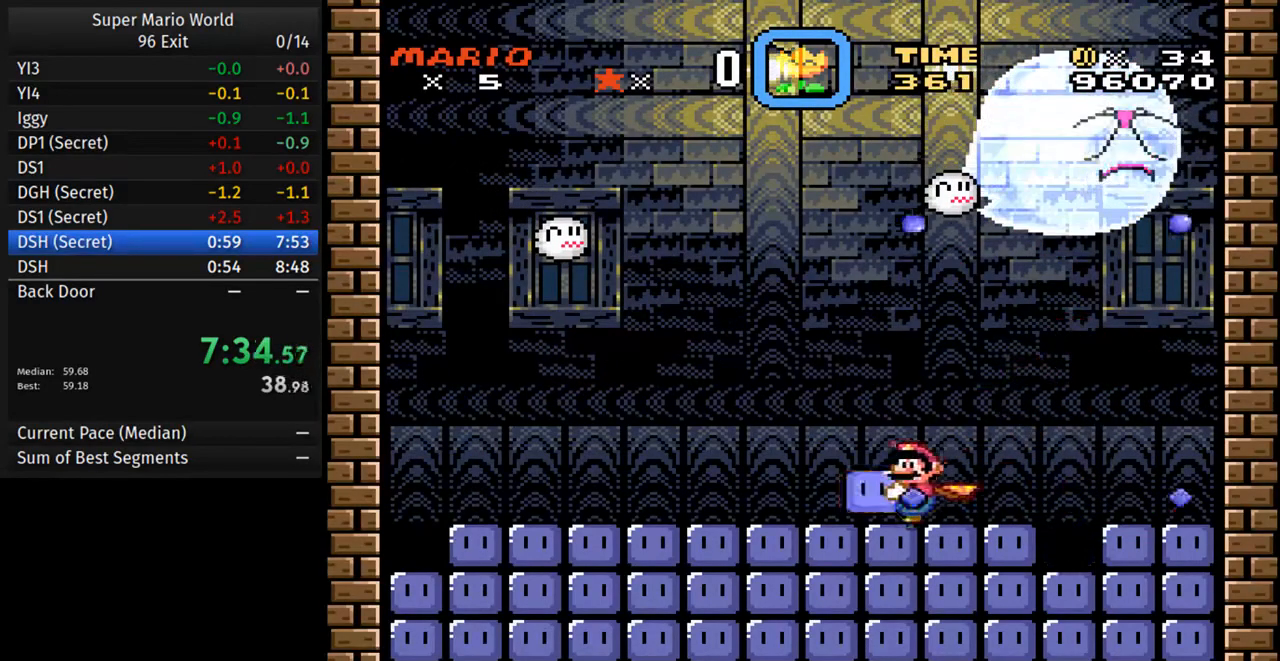
Gameplay with a controller (Nintendo layout); each line is a JSON object with the inputs held at the frame after it. "events" lists button and stick changes between this image and that frame as [ms after this image, input, new state], when the widget could be followed in between. Not read: L3 R3.
{"buttons": ["Y", "DPAD_LEFT"], "events": []}
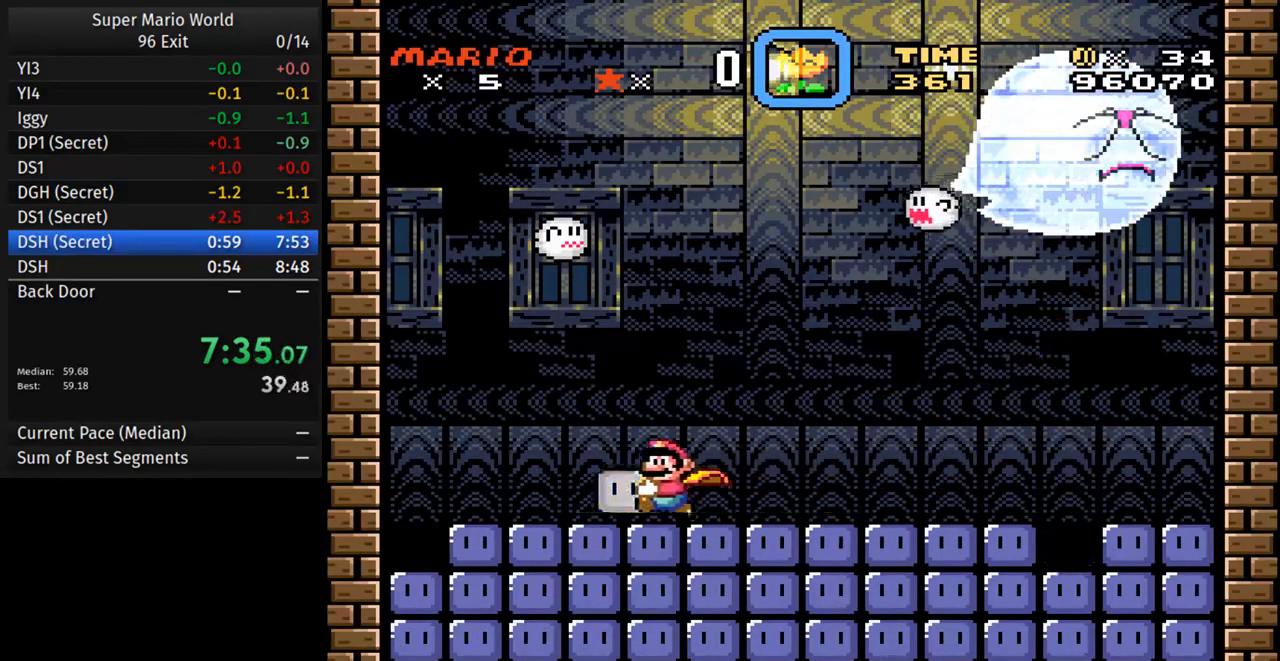
{"buttons": ["Y"], "events": [[167, "DPAD_LEFT", "up"], [167, "DPAD_RIGHT", "down"], [317, "DPAD_RIGHT", "up"], [350, "DPAD_RIGHT", "down"], [367, "DPAD_RIGHT", "up"]]}
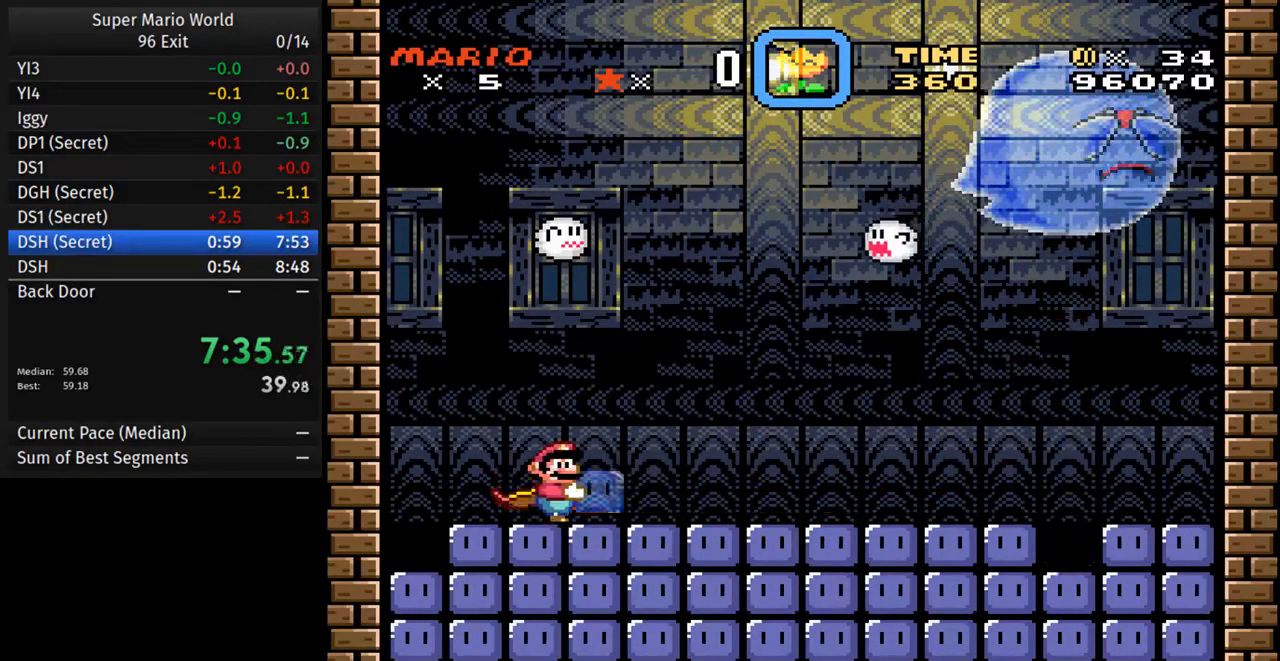
{"buttons": ["Y"], "events": []}
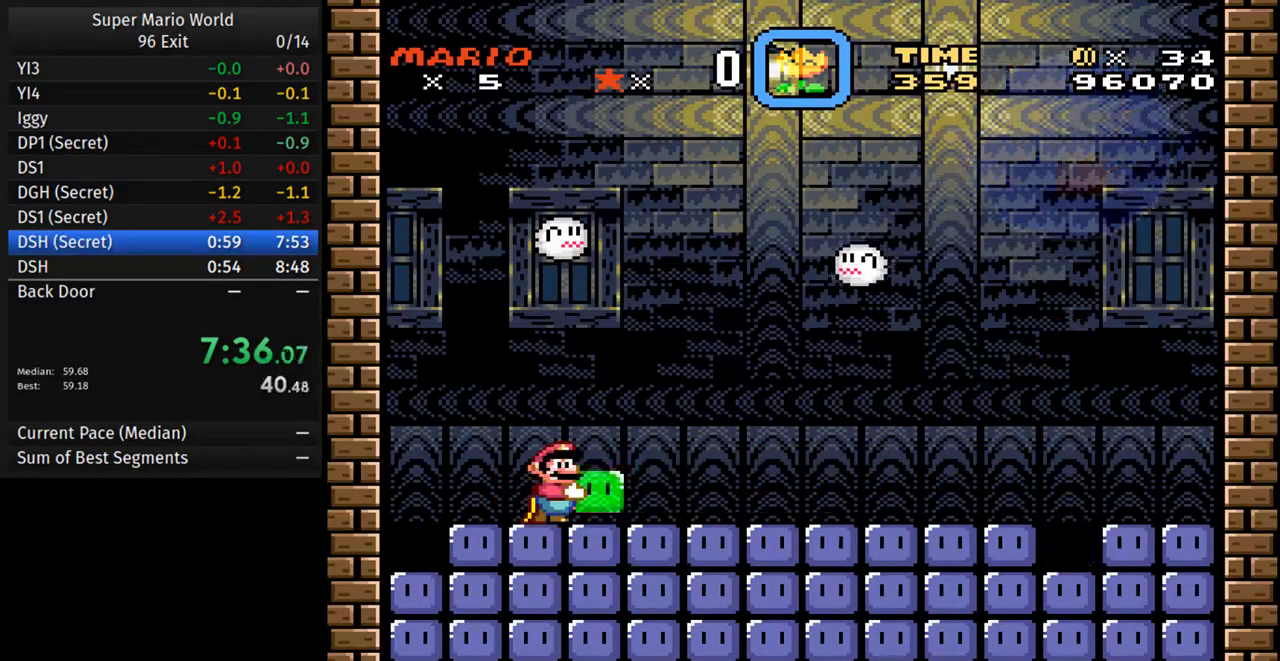
{"buttons": ["Y"], "events": []}
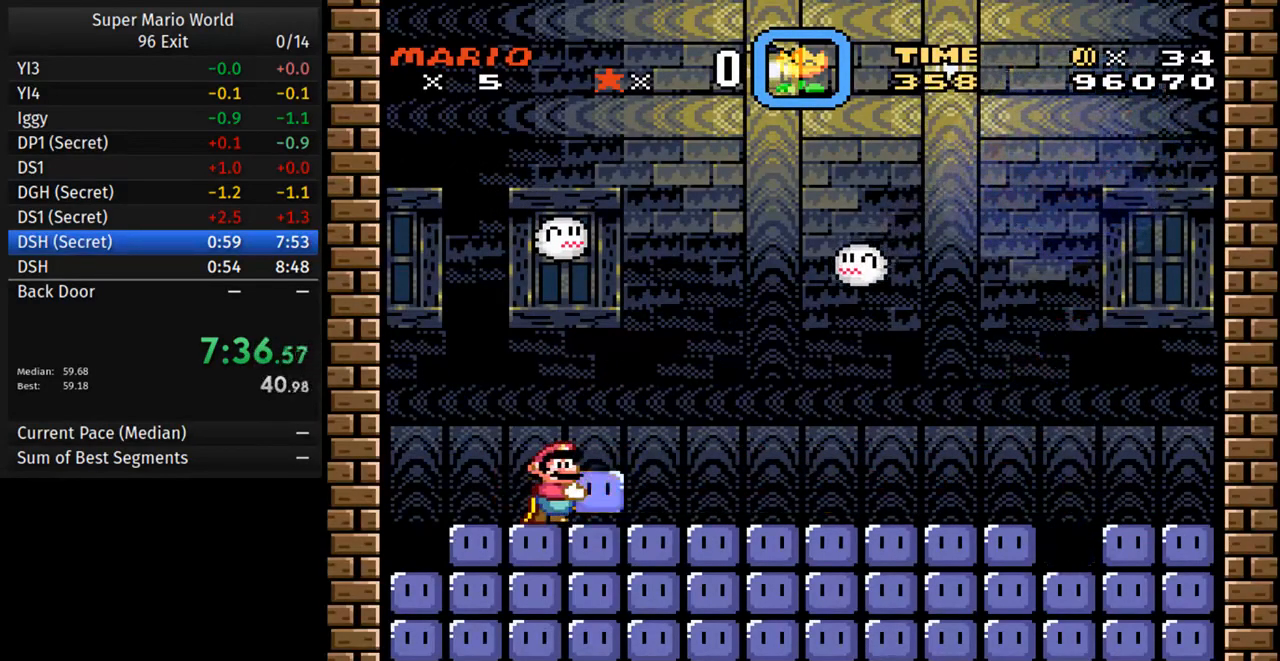
{"buttons": ["Y"], "events": []}
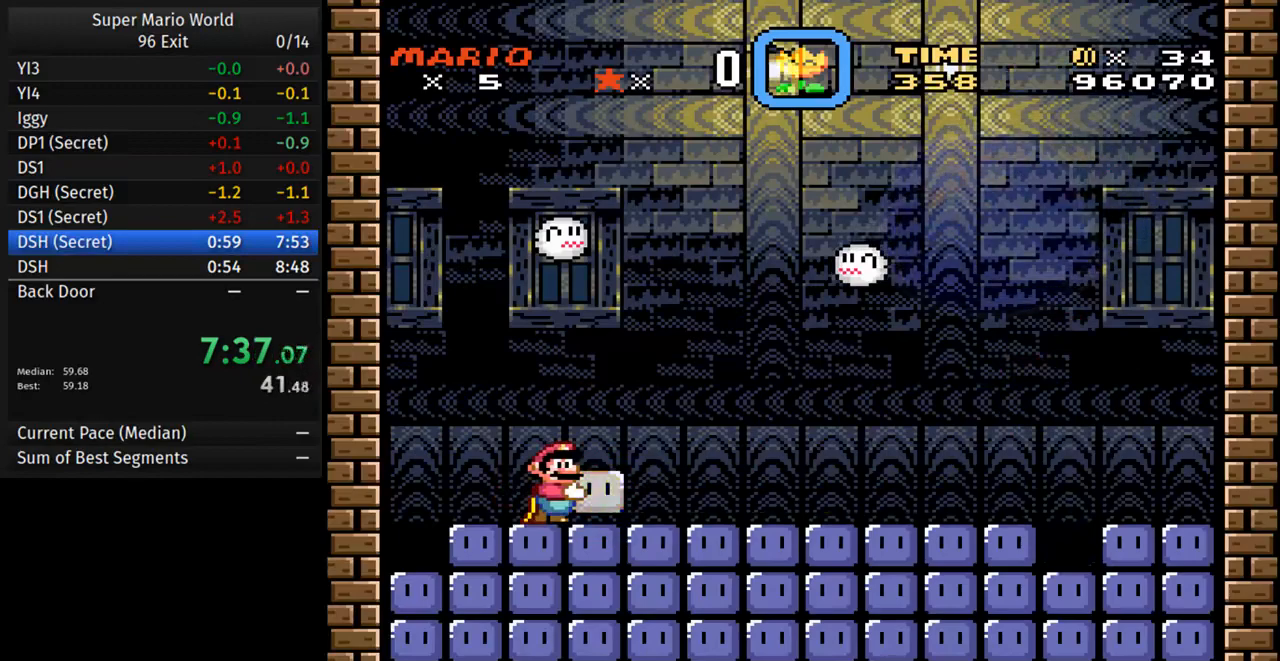
{"buttons": ["Y"], "events": []}
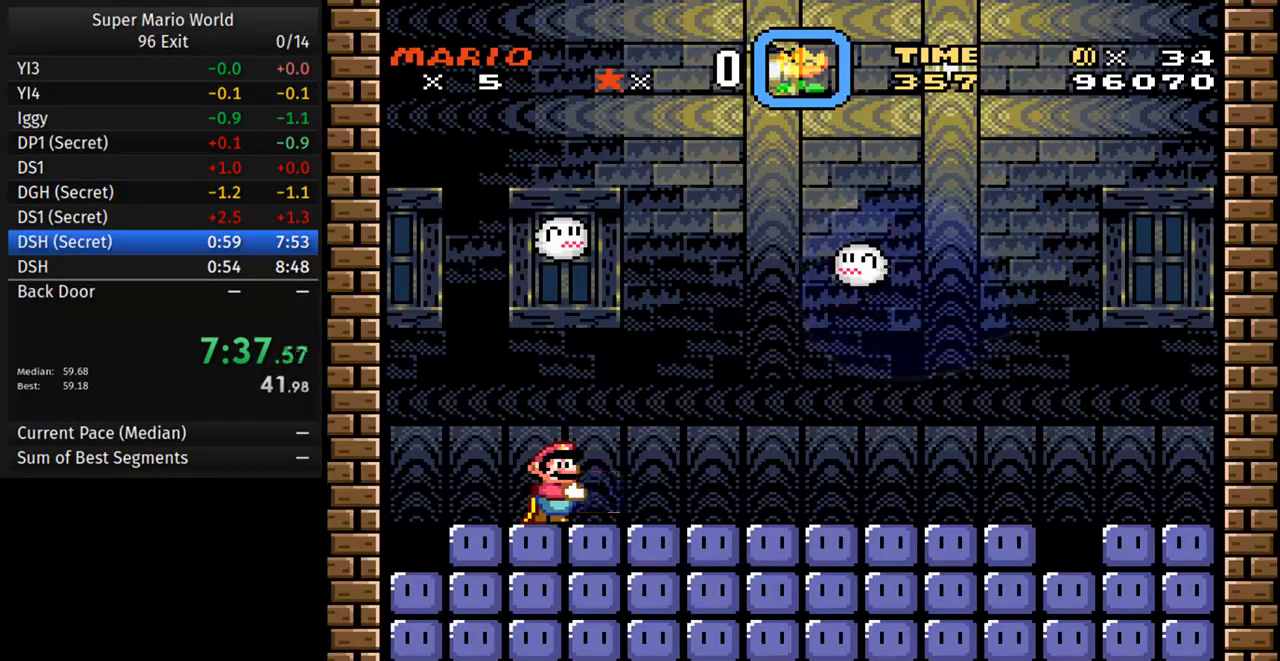
{"buttons": ["Y"], "events": []}
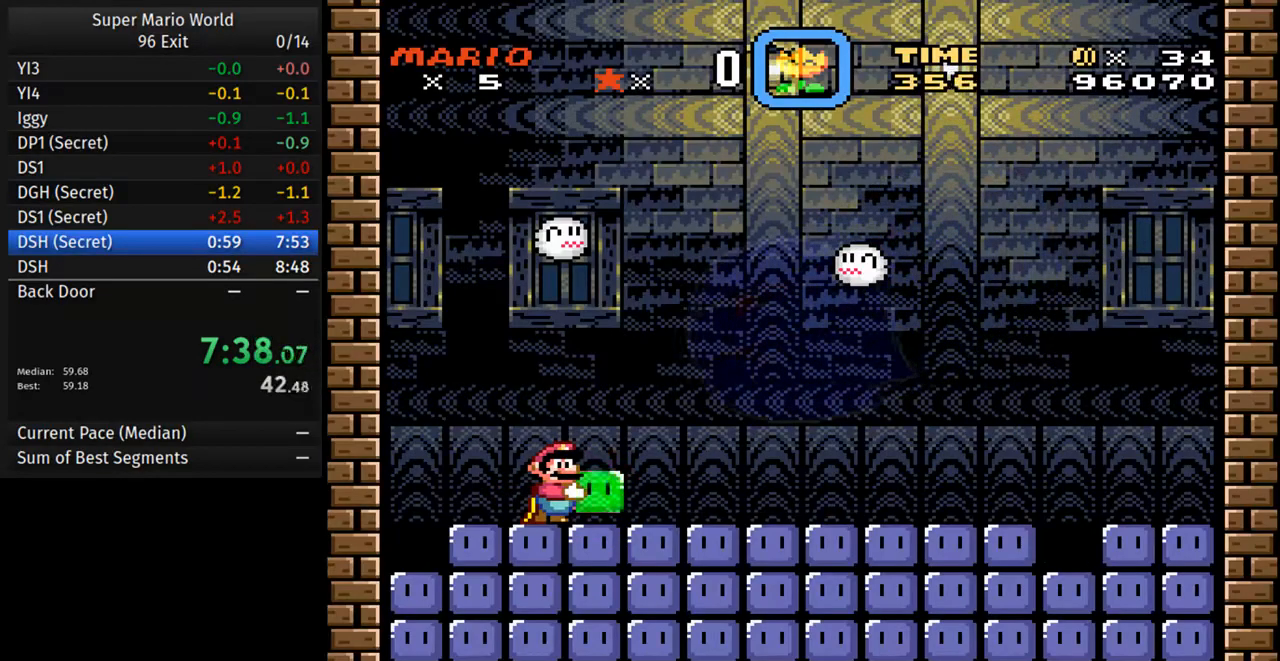
{"buttons": ["Y"], "events": []}
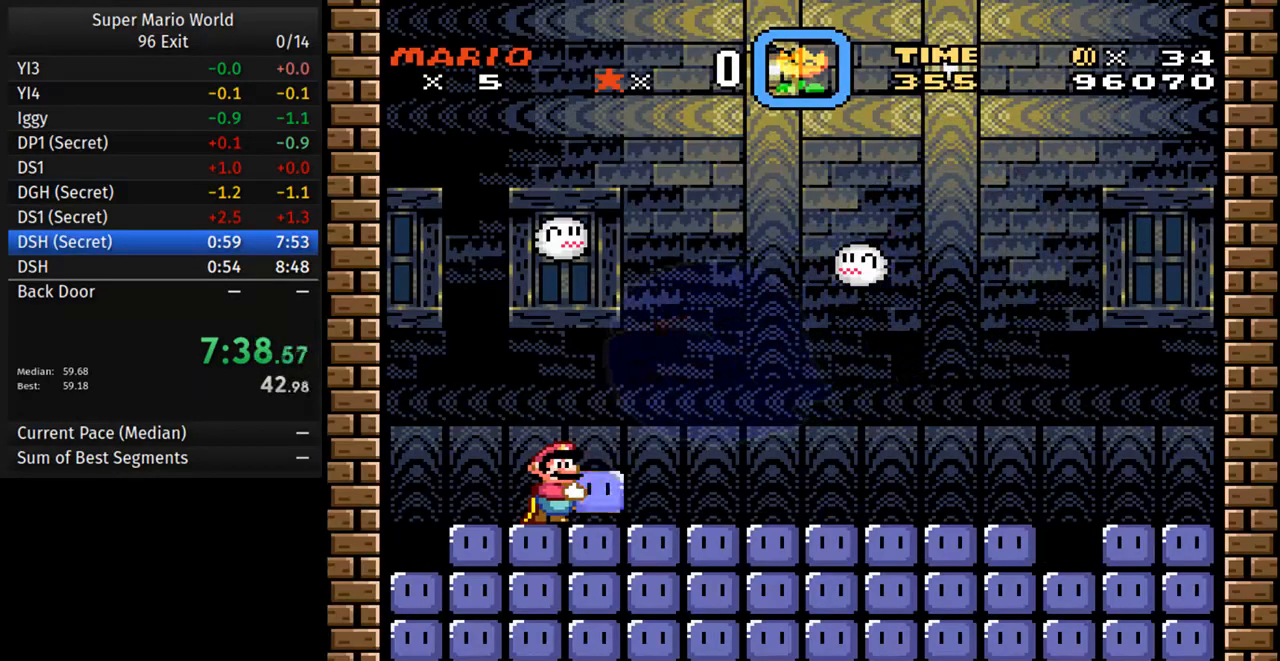
{"buttons": ["Y"], "events": []}
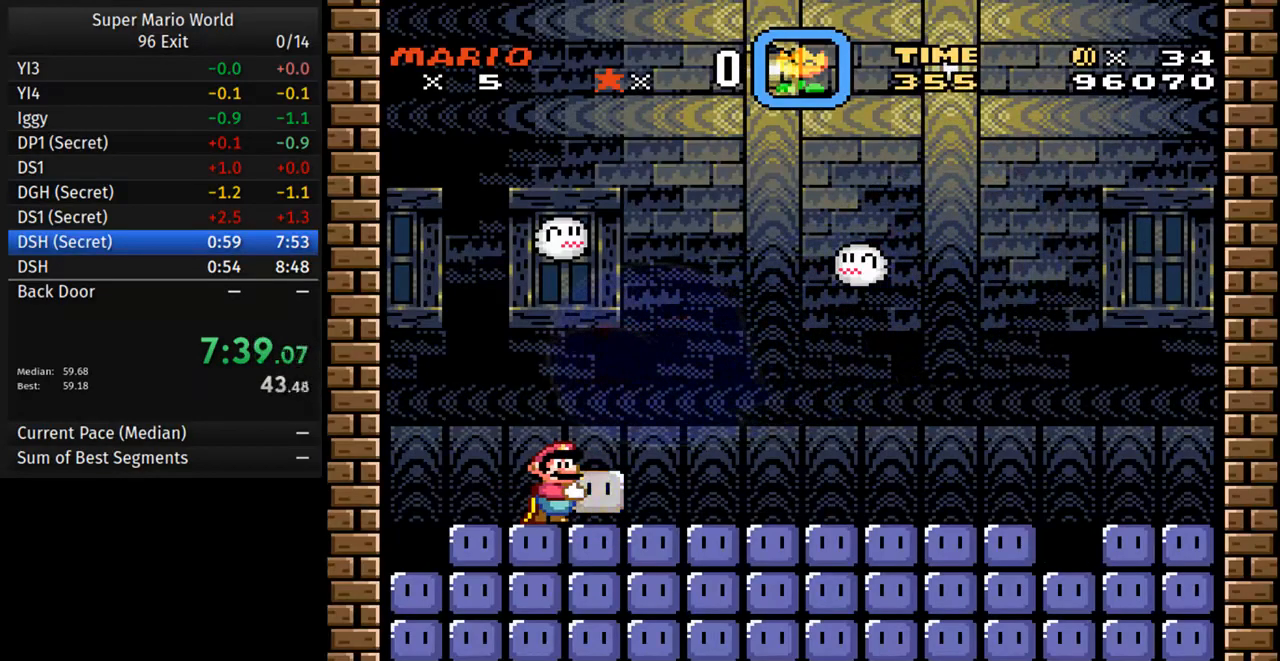
{"buttons": ["Y", "DPAD_UP"], "events": [[250, "DPAD_UP", "down"]]}
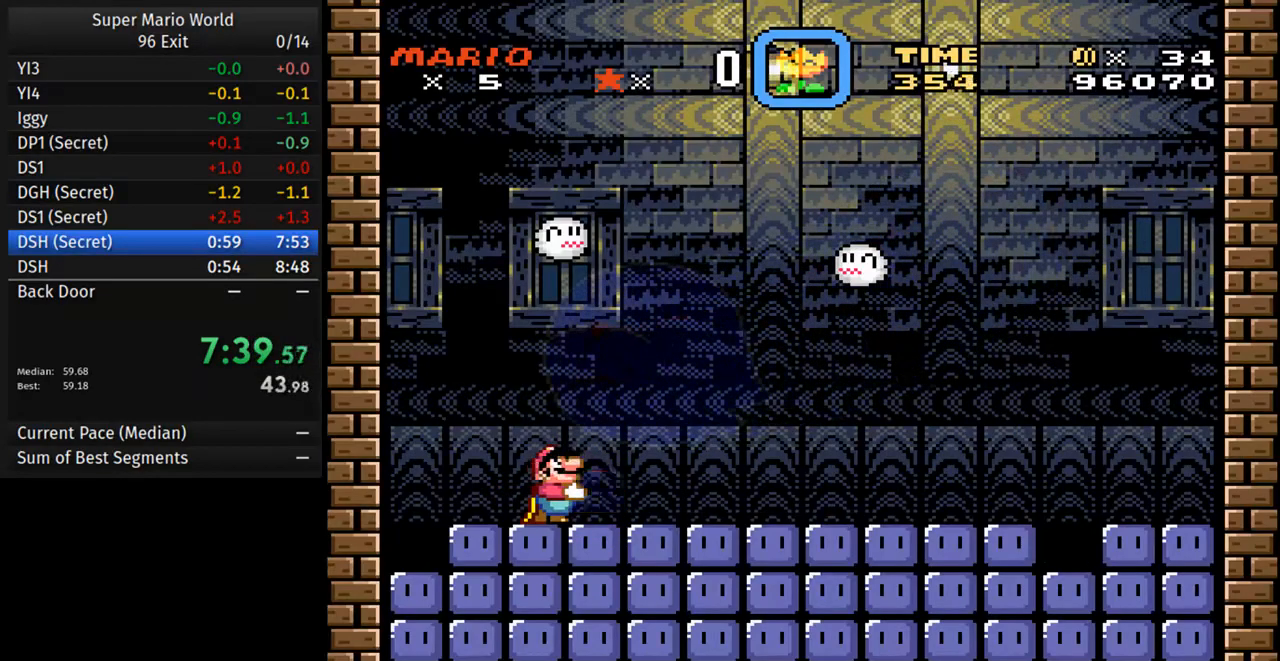
{"buttons": ["Y", "DPAD_UP"], "events": []}
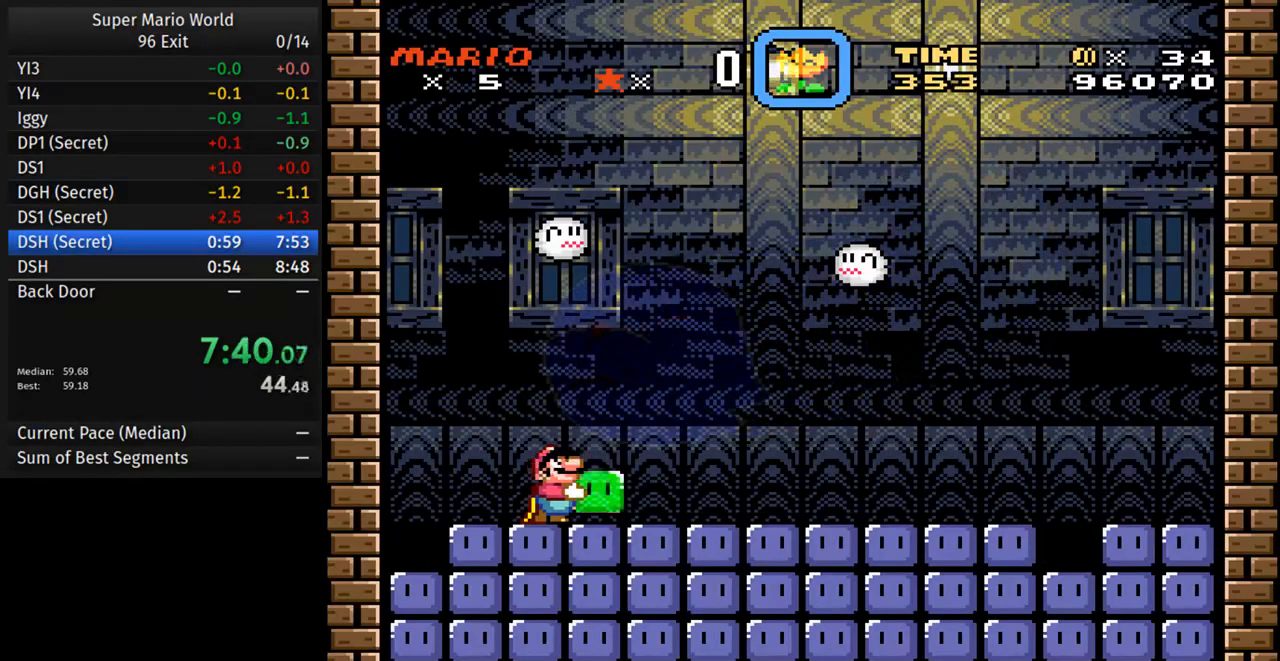
{"buttons": ["Y", "DPAD_UP"], "events": []}
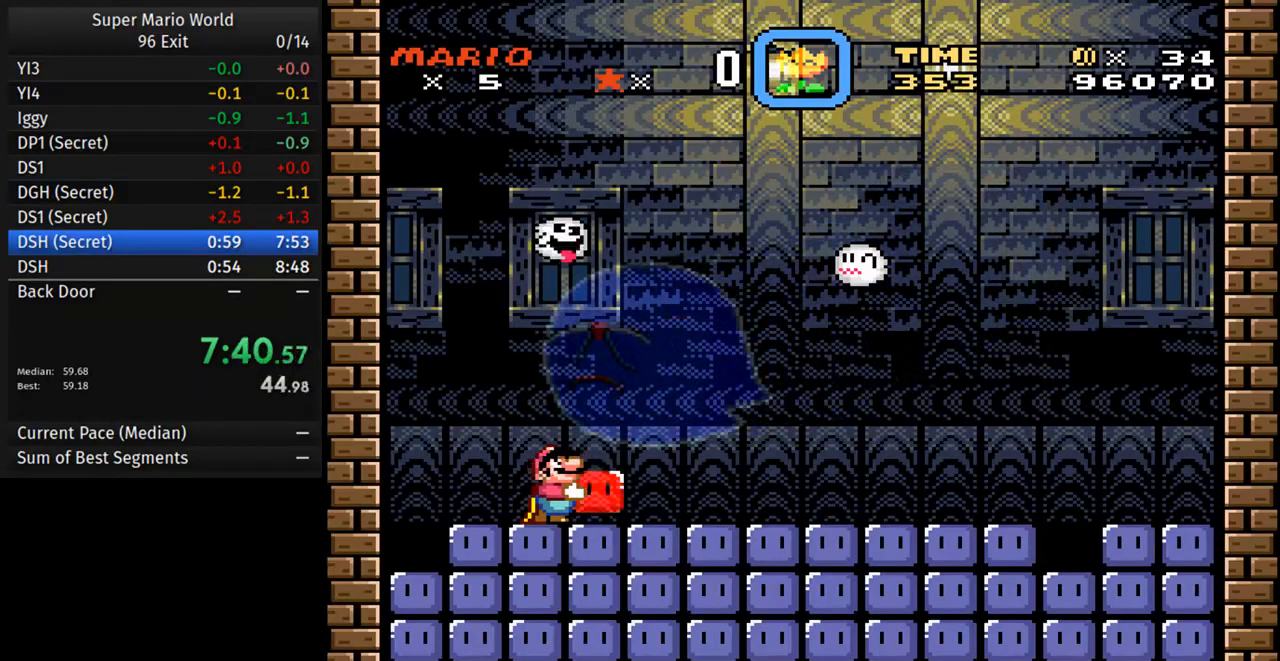
{"buttons": ["Y", "DPAD_UP"], "events": []}
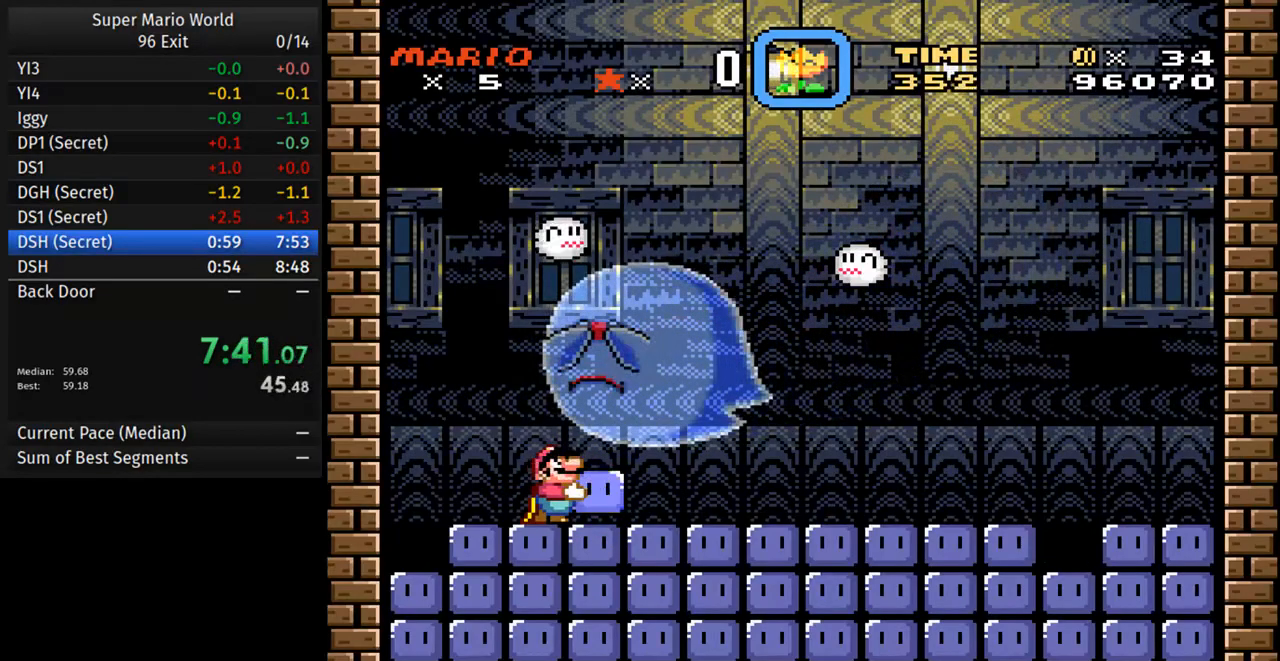
{"buttons": ["B", "Y", "DPAD_RIGHT"], "events": [[267, "Y", "up"], [350, "Y", "down"], [400, "DPAD_UP", "up"], [433, "DPAD_RIGHT", "down"], [500, "B", "down"]]}
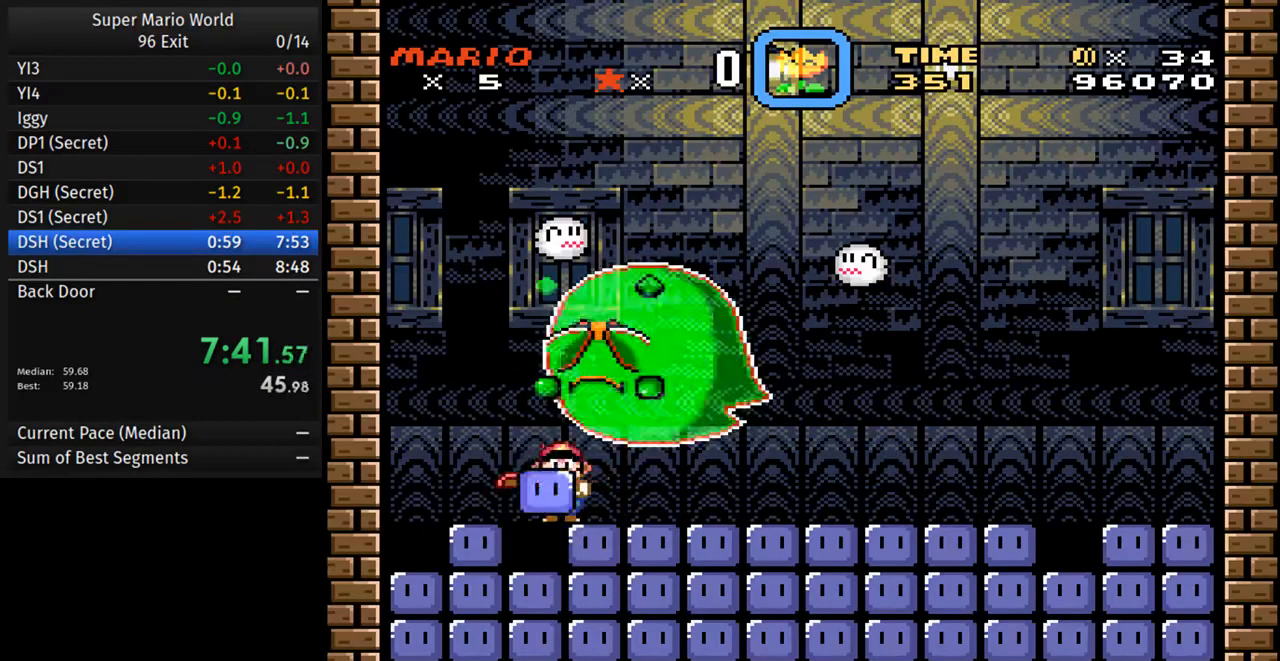
{"buttons": ["Y", "DPAD_RIGHT"], "events": [[67, "B", "up"]]}
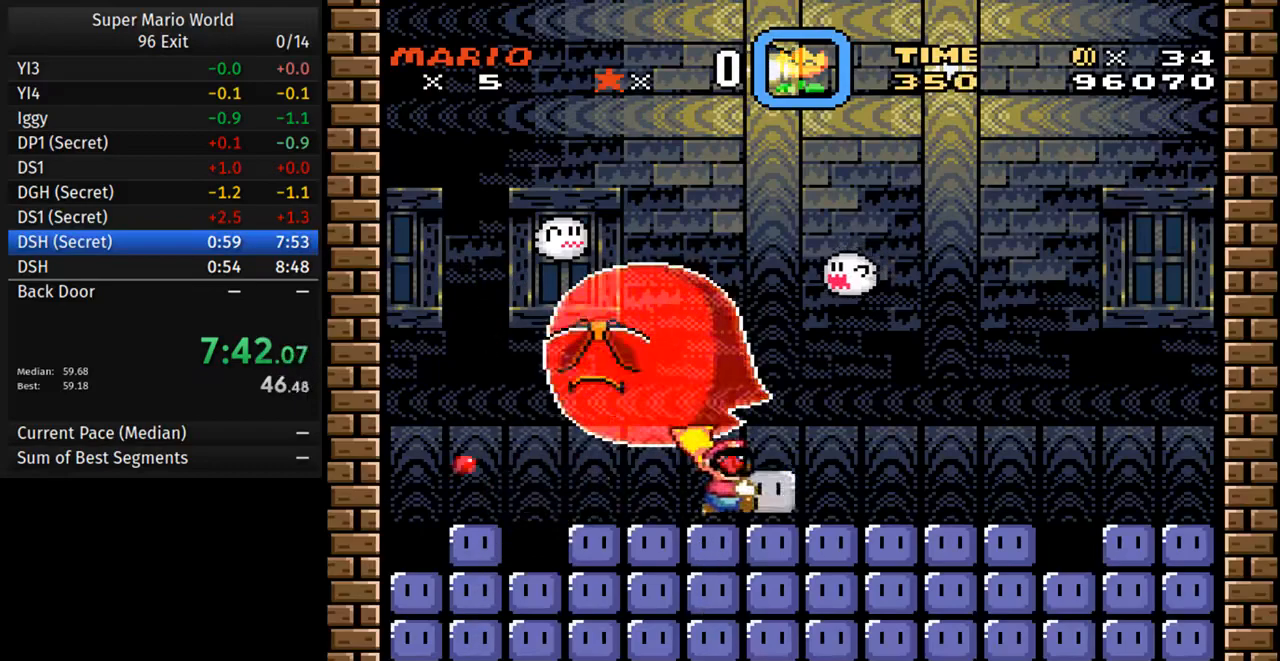
{"buttons": ["Y"], "events": [[267, "DPAD_LEFT", "down"], [267, "DPAD_RIGHT", "up"], [417, "DPAD_LEFT", "up"]]}
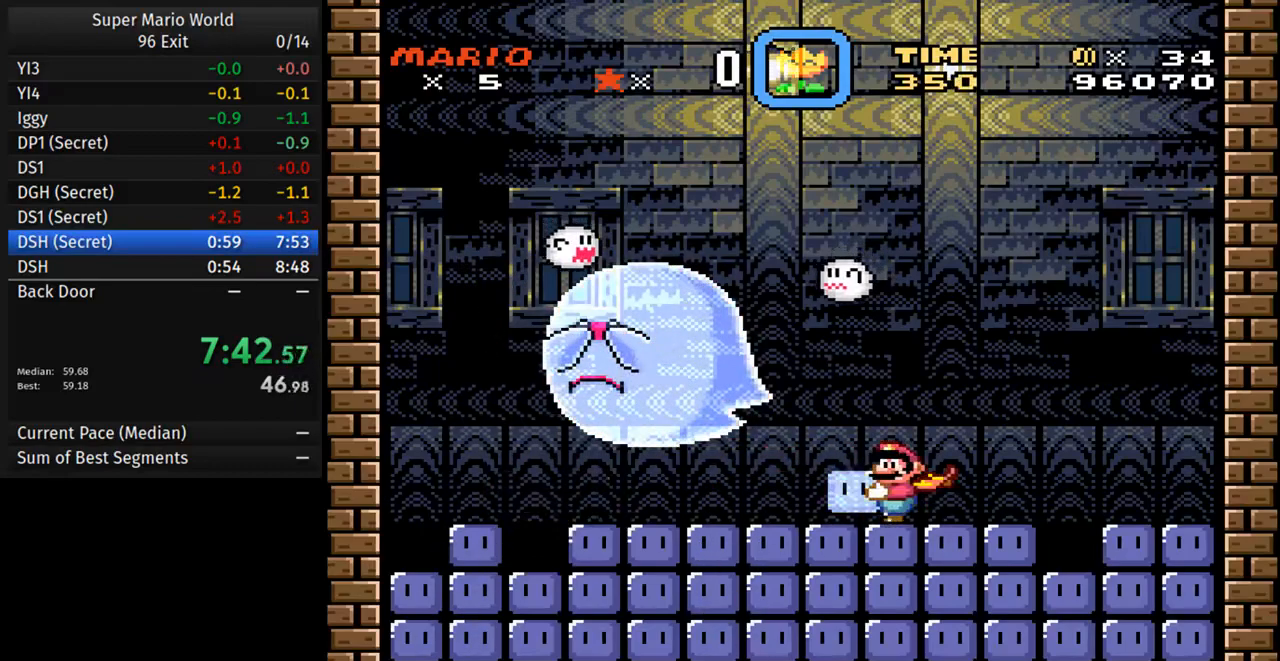
{"buttons": ["Y"], "events": []}
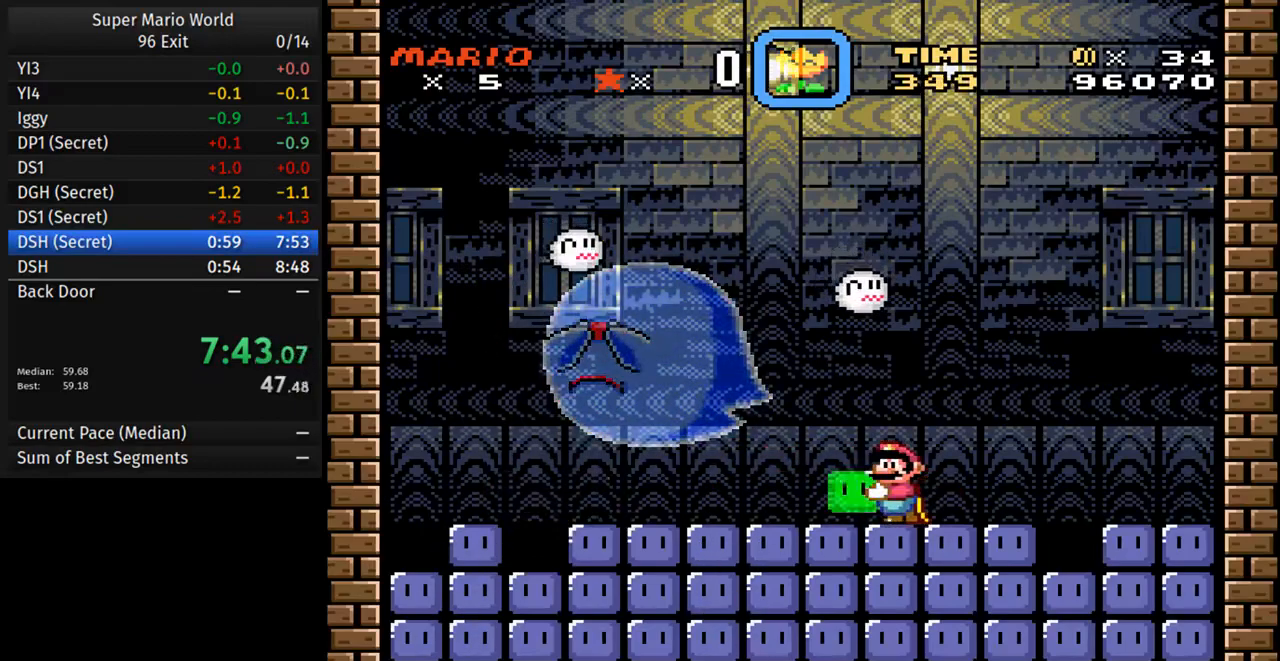
{"buttons": ["Y"], "events": [[50, "DPAD_RIGHT", "down"], [233, "DPAD_LEFT", "down"], [250, "DPAD_RIGHT", "up"], [350, "DPAD_LEFT", "up"]]}
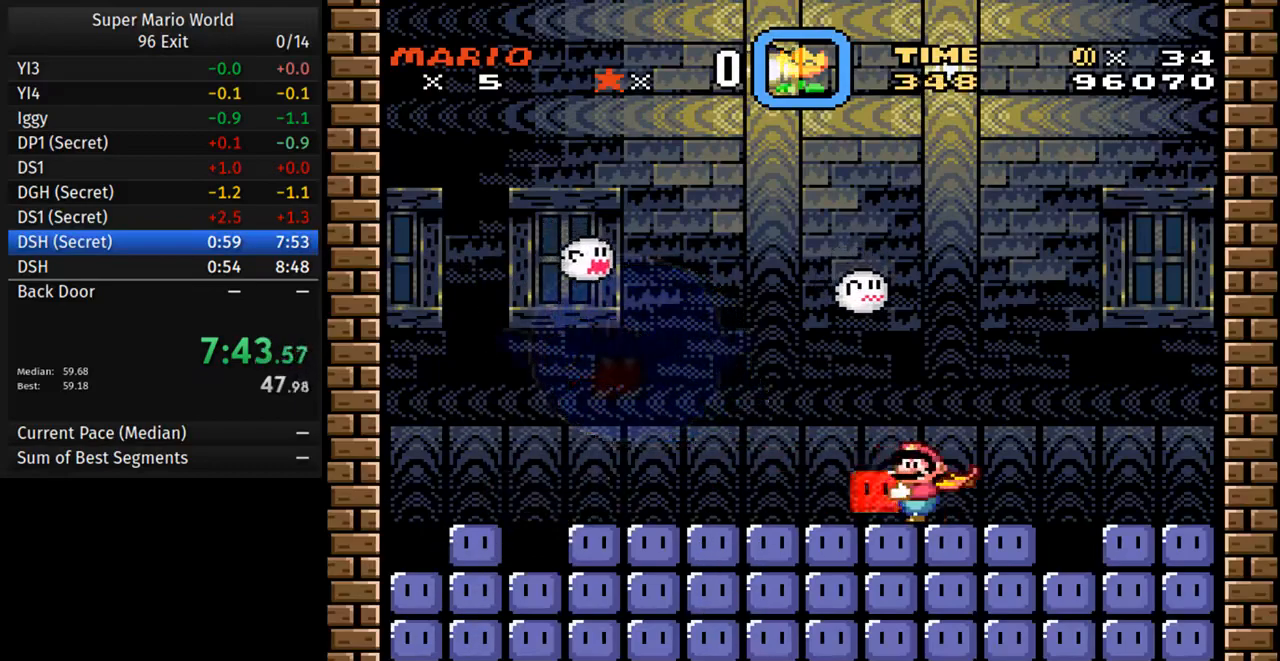
{"buttons": ["Y", "DPAD_RIGHT"], "events": [[500, "DPAD_RIGHT", "down"]]}
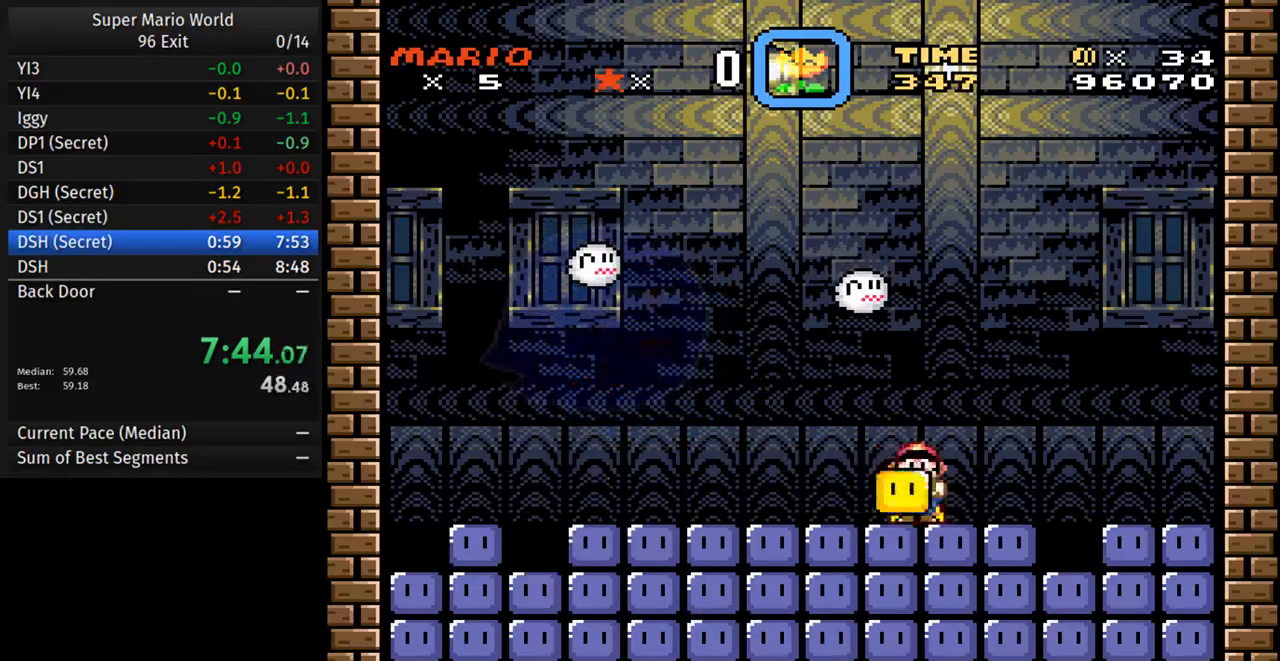
{"buttons": ["Y"], "events": [[183, "DPAD_RIGHT", "up"], [200, "DPAD_LEFT", "down"], [383, "DPAD_LEFT", "up"]]}
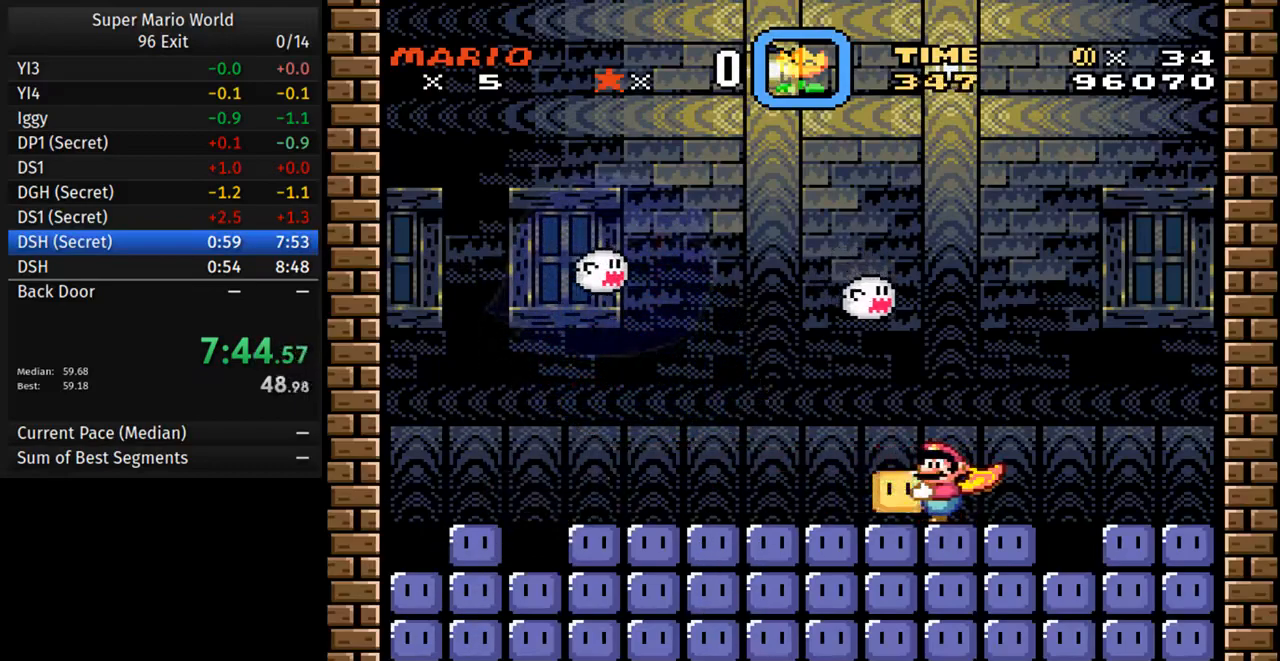
{"buttons": ["Y"], "events": []}
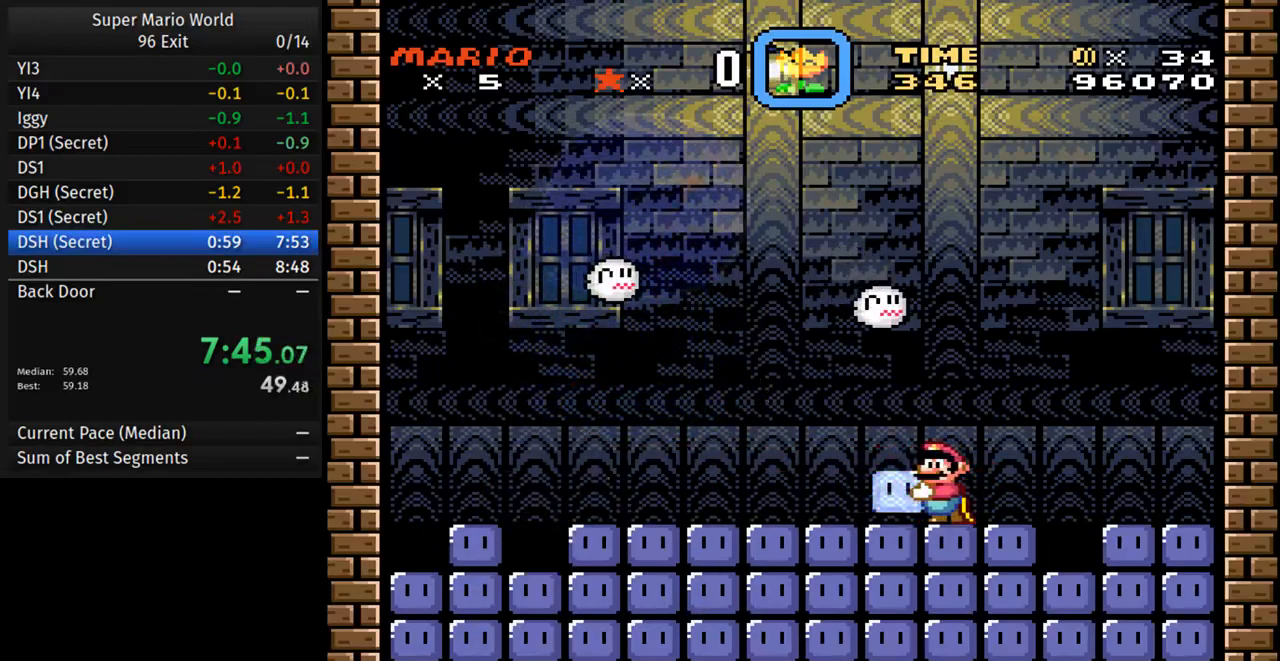
{"buttons": ["Y", "DPAD_UP"], "events": [[233, "DPAD_UP", "down"]]}
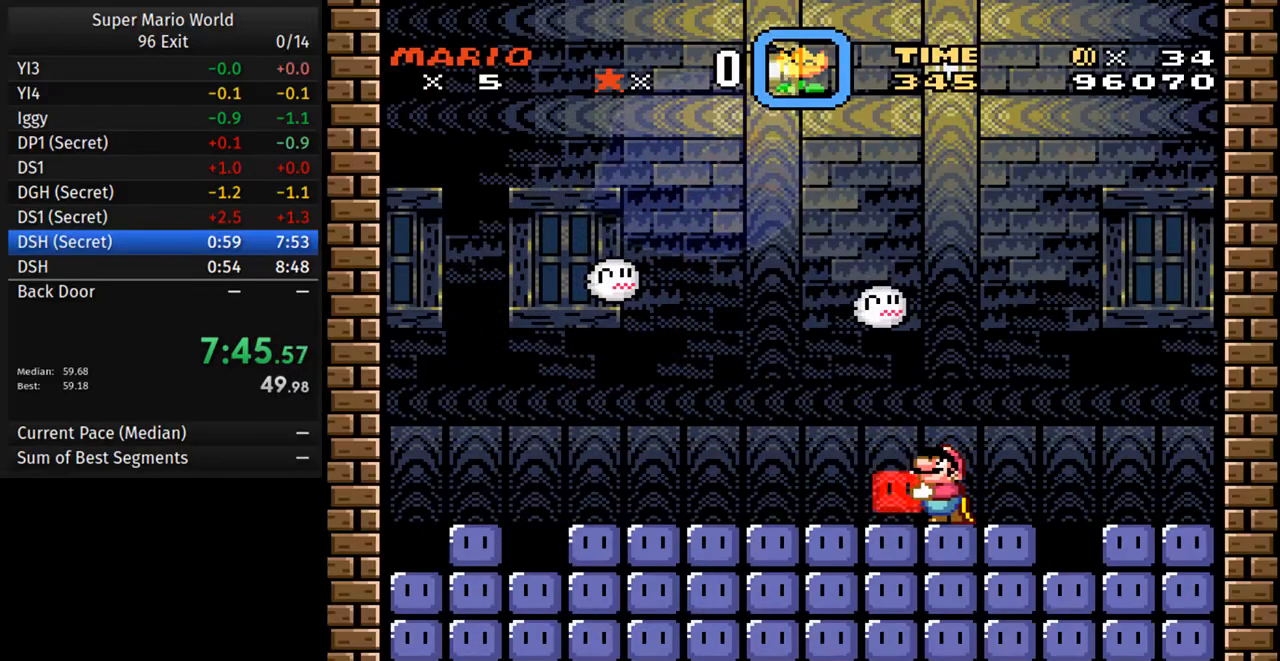
{"buttons": ["Y", "DPAD_UP"], "events": []}
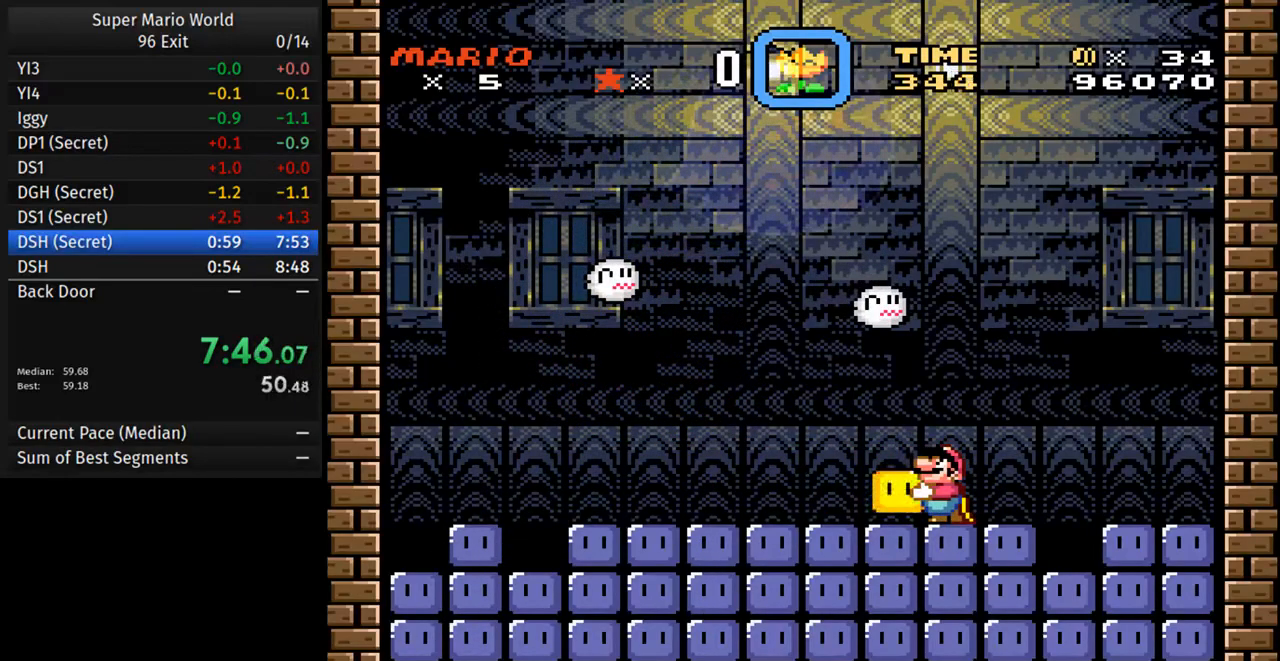
{"buttons": ["Y", "DPAD_UP"], "events": []}
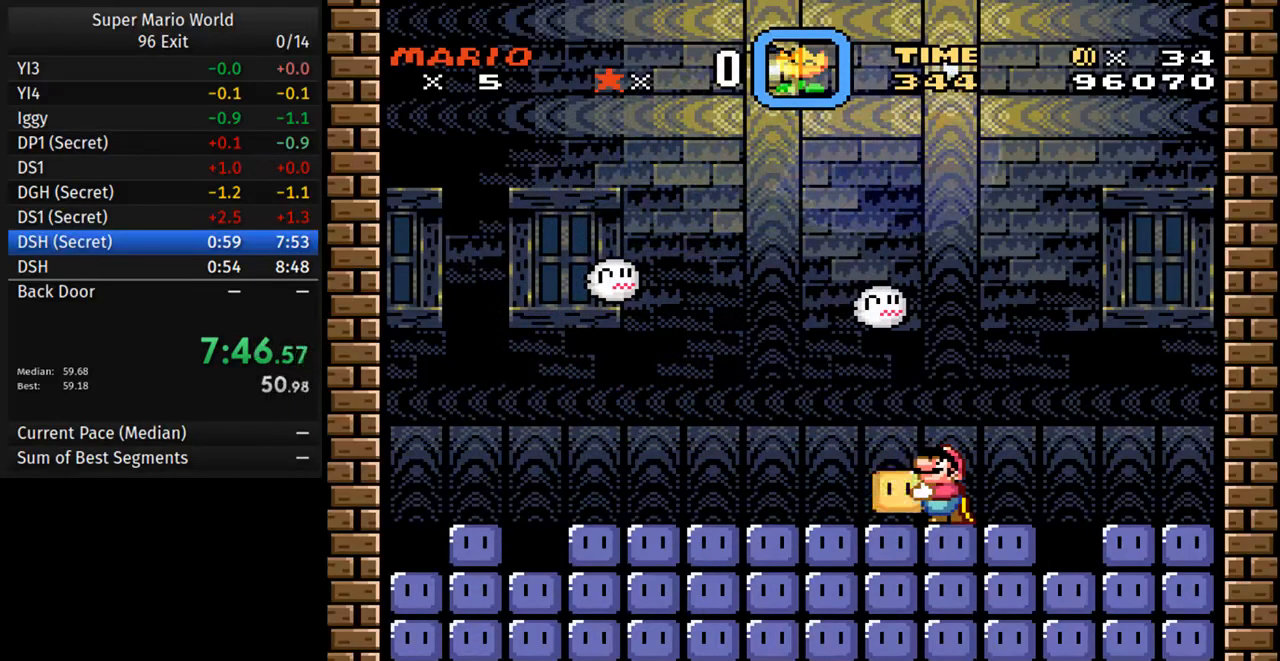
{"buttons": ["Y", "DPAD_UP"], "events": []}
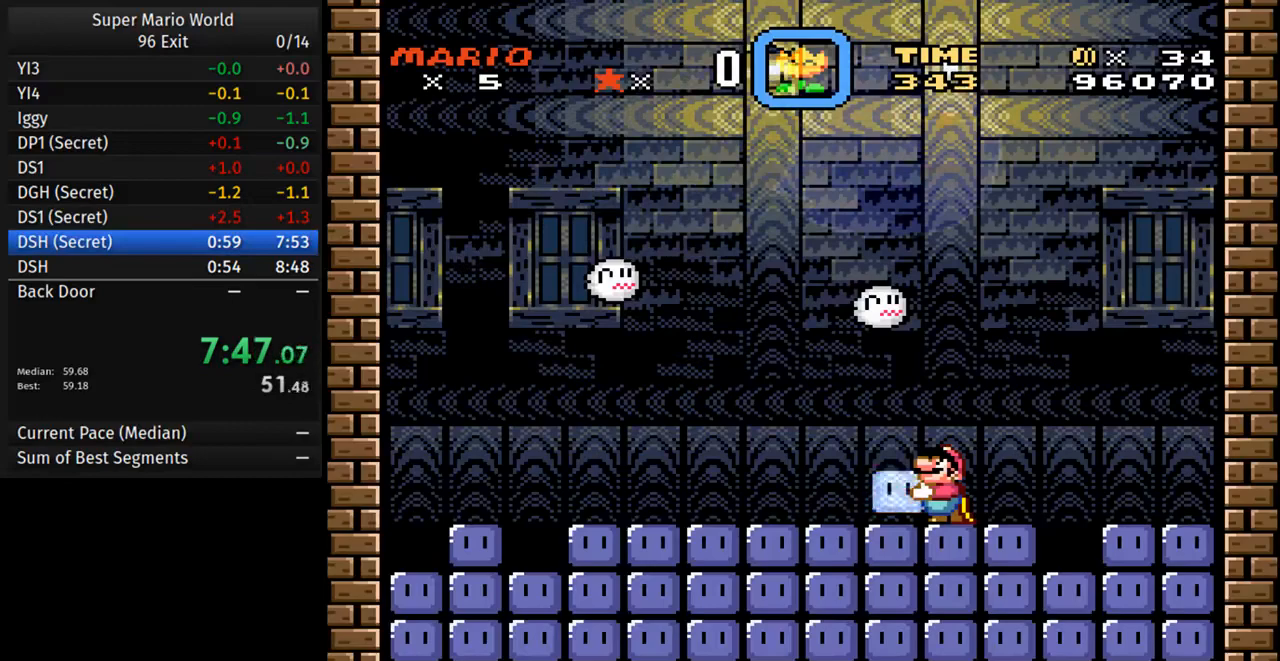
{"buttons": ["Y", "DPAD_UP"], "events": []}
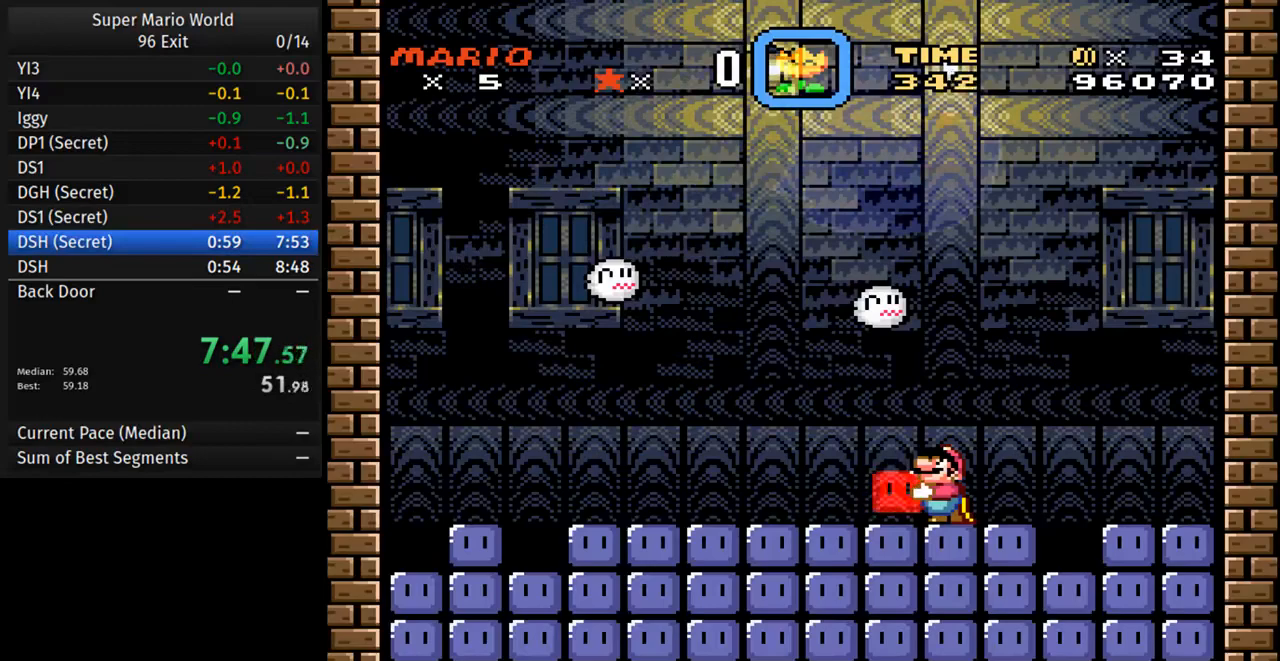
{"buttons": ["Y", "DPAD_UP"], "events": []}
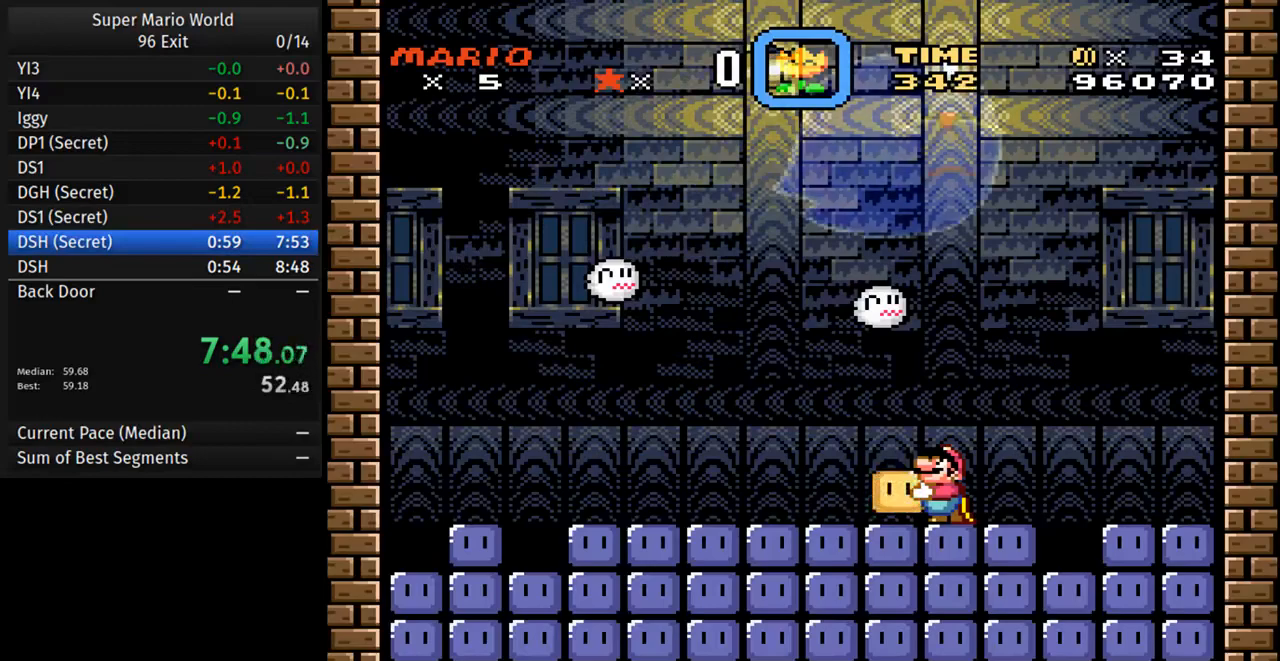
{"buttons": ["Y", "DPAD_UP"], "events": []}
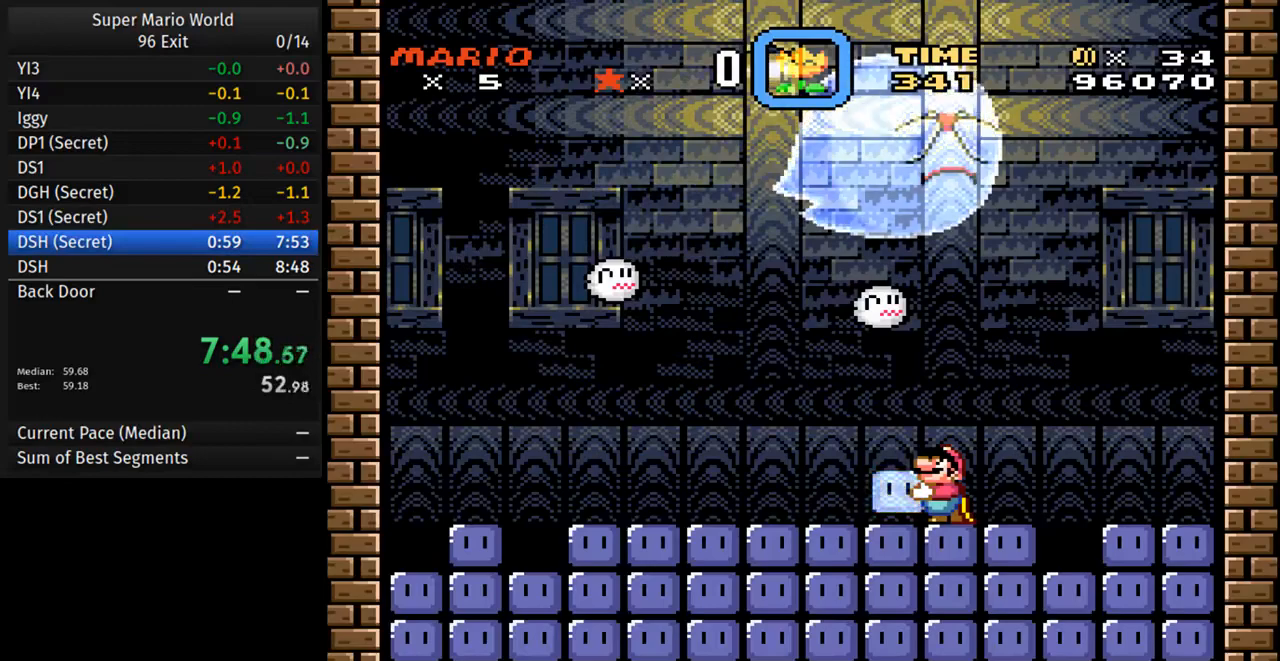
{"buttons": ["DPAD_UP"], "events": [[167, "Y", "up"]]}
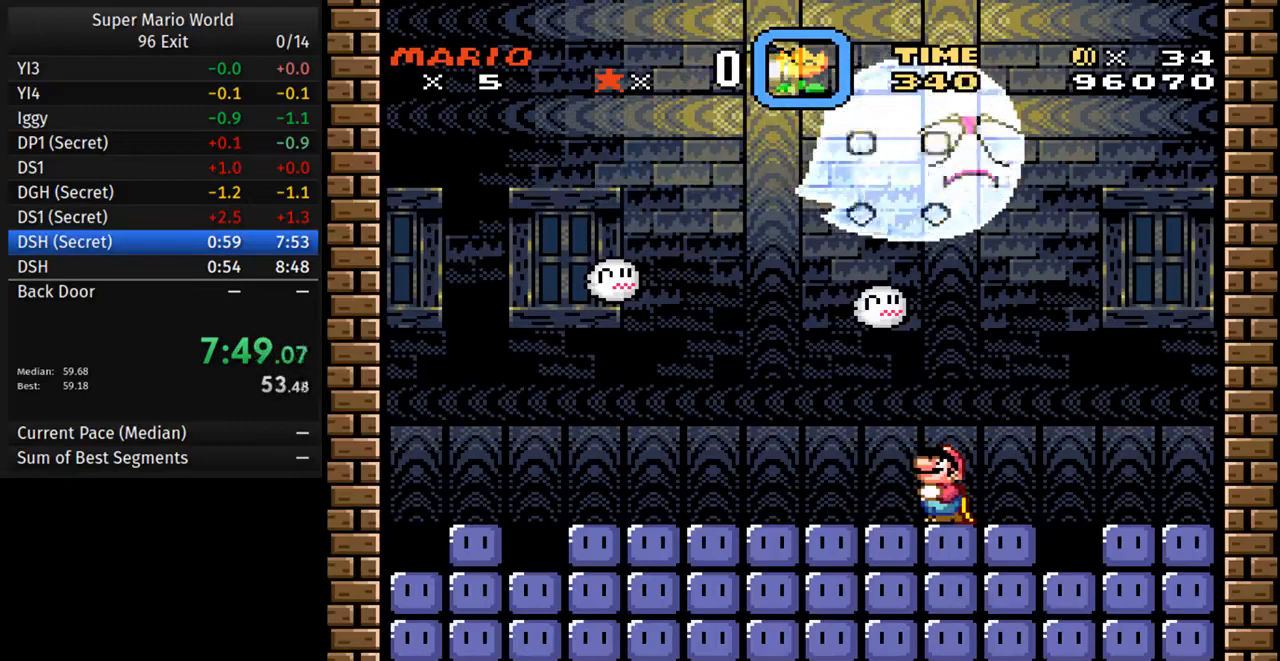
{"buttons": [], "events": [[200, "DPAD_UP", "up"]]}
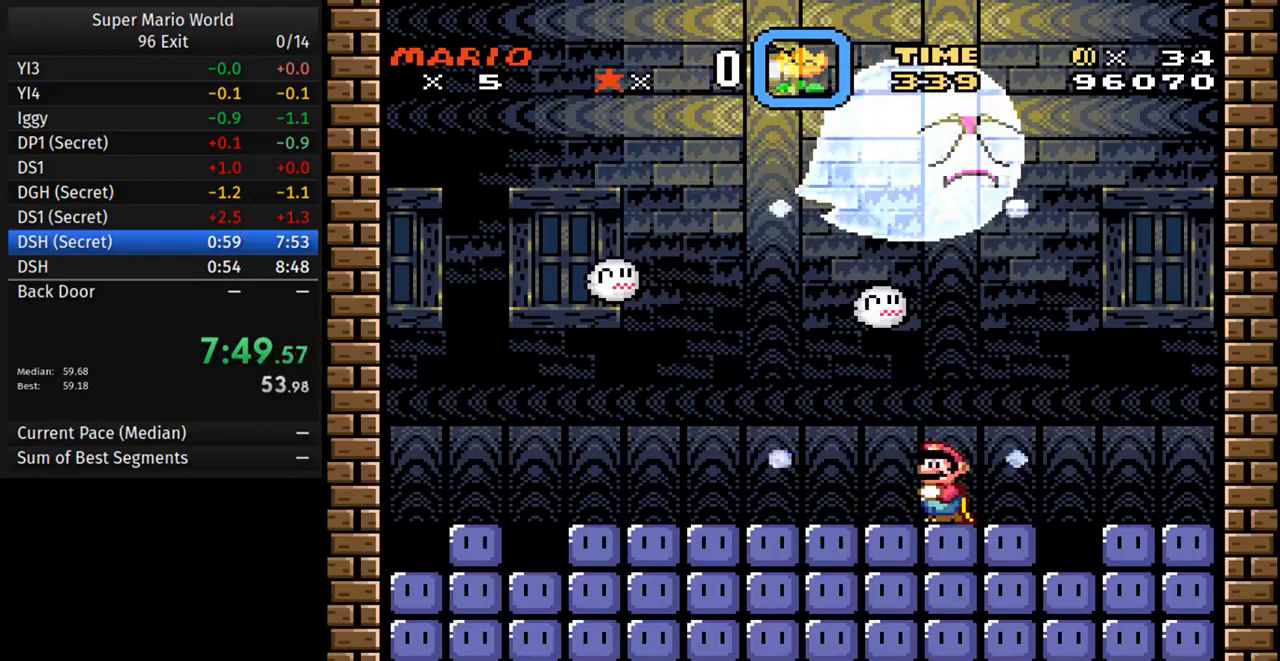
{"buttons": [], "events": []}